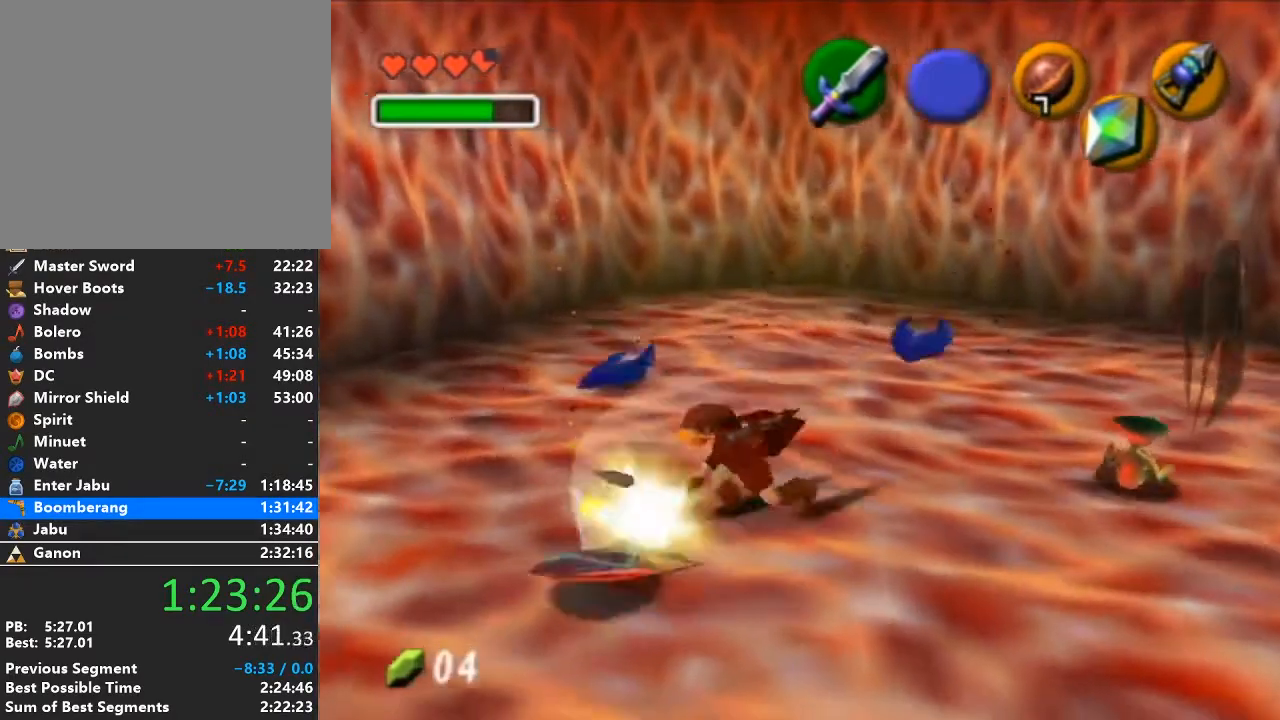
Gameplay with a controller (Nintendo layout); each line is a JSON object with the inputs held at the frame after it. "events" lists button and stick changes between this image and that frame as [ms after this image, input, new state], when the widget could be followed in between. Not read: L3 R3.
{"buttons": [], "left_stick": "up", "right_stick": "center", "events": []}
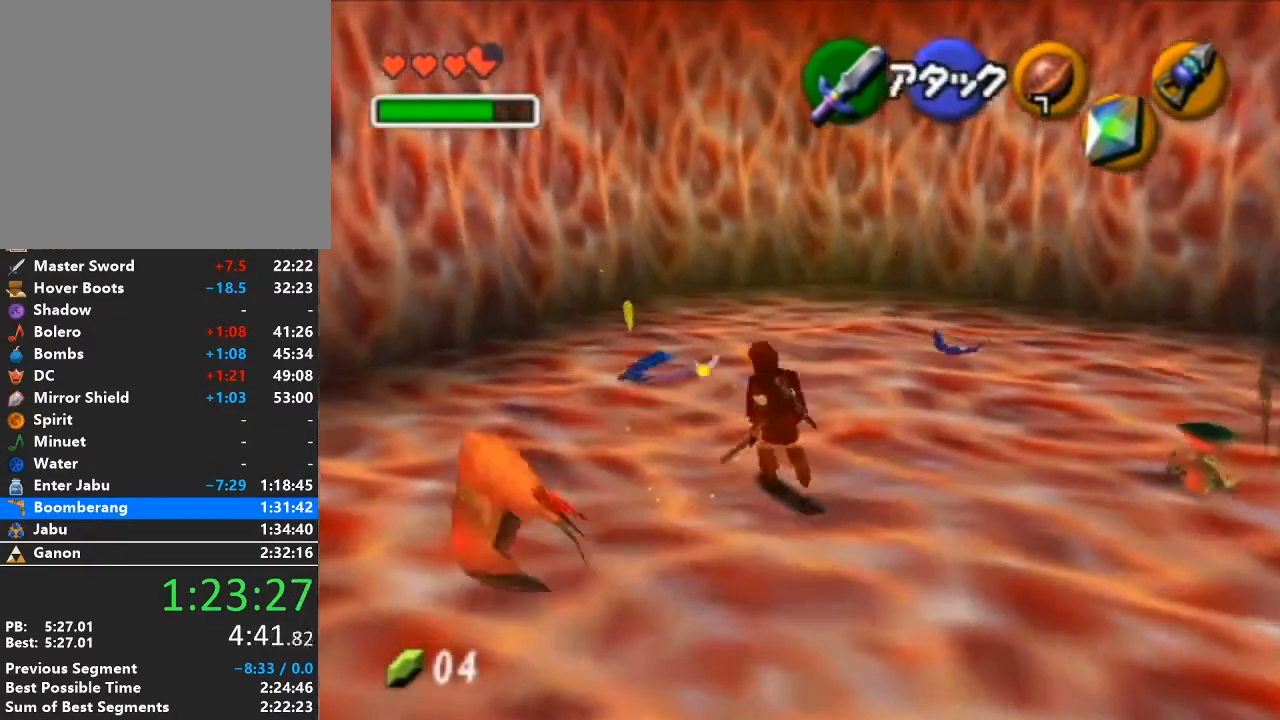
{"buttons": [], "left_stick": "up-right", "right_stick": "center", "events": [[83, "B", "down"], [217, "B", "up"], [400, "left_stick", "up-right"]]}
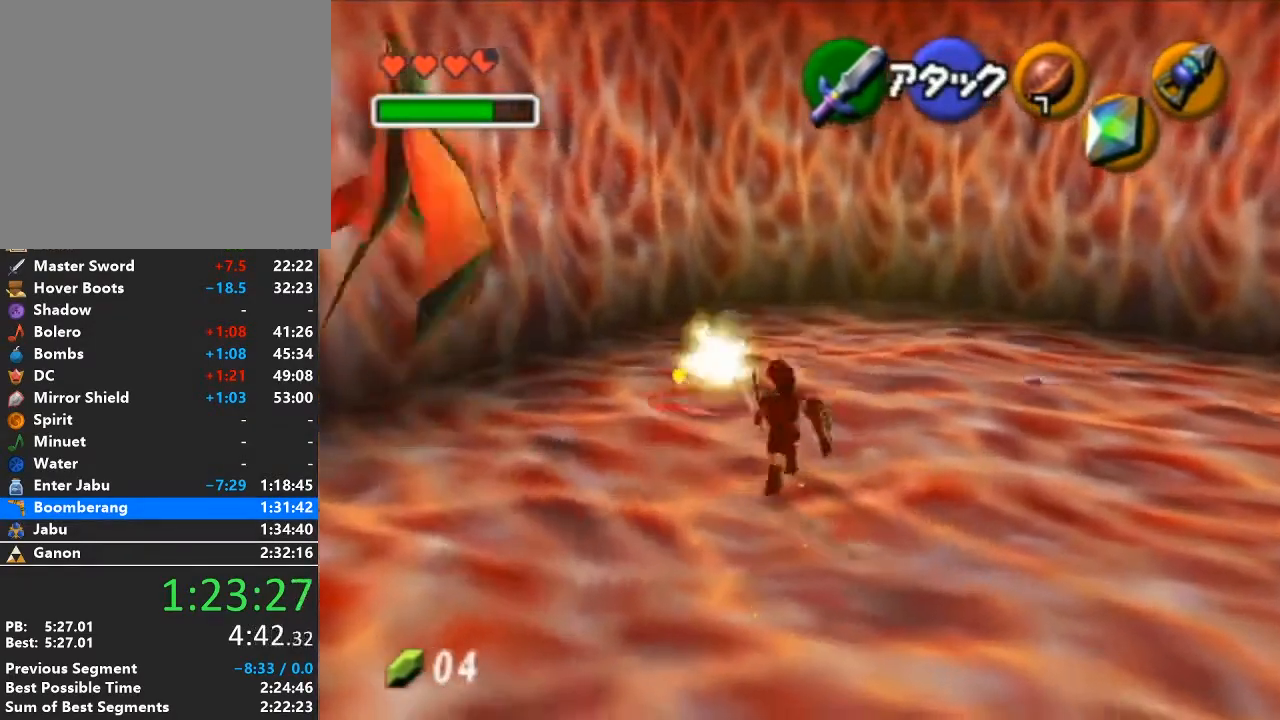
{"buttons": [], "left_stick": "up-right", "right_stick": "center", "events": []}
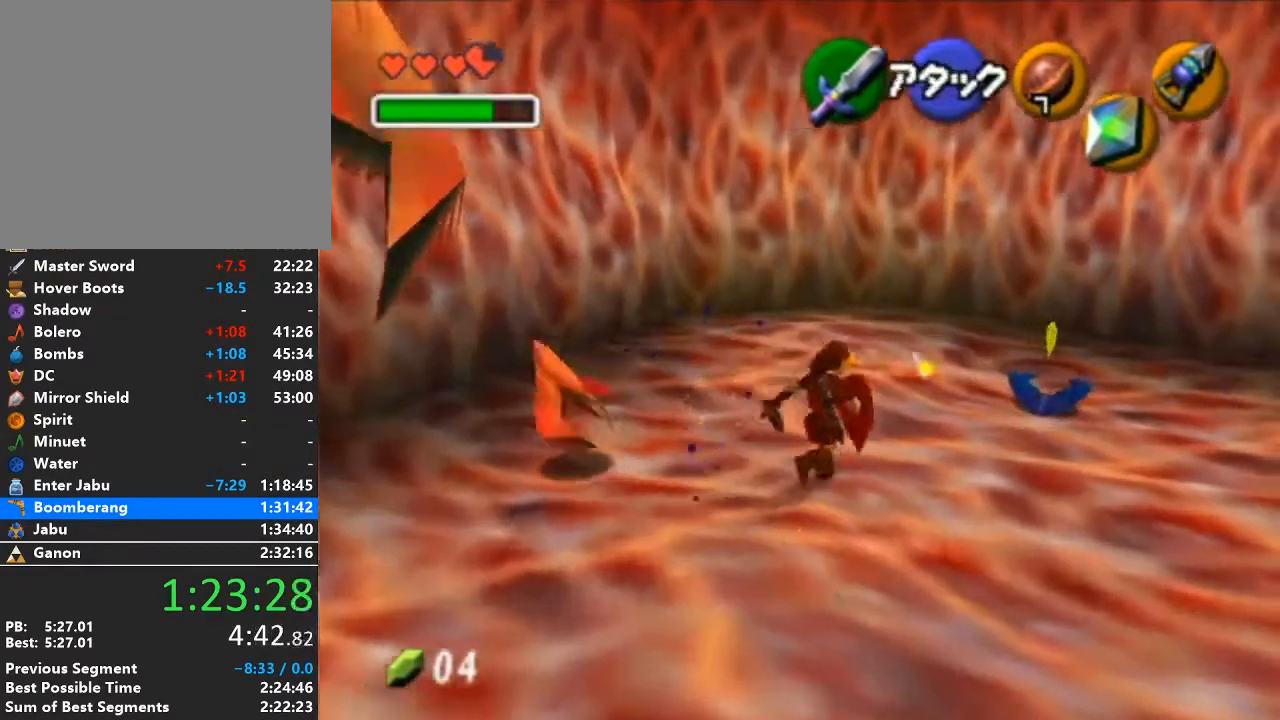
{"buttons": [], "left_stick": "down-right", "right_stick": "center", "events": [[117, "B", "down"], [217, "B", "up"], [433, "left_stick", "down-right"]]}
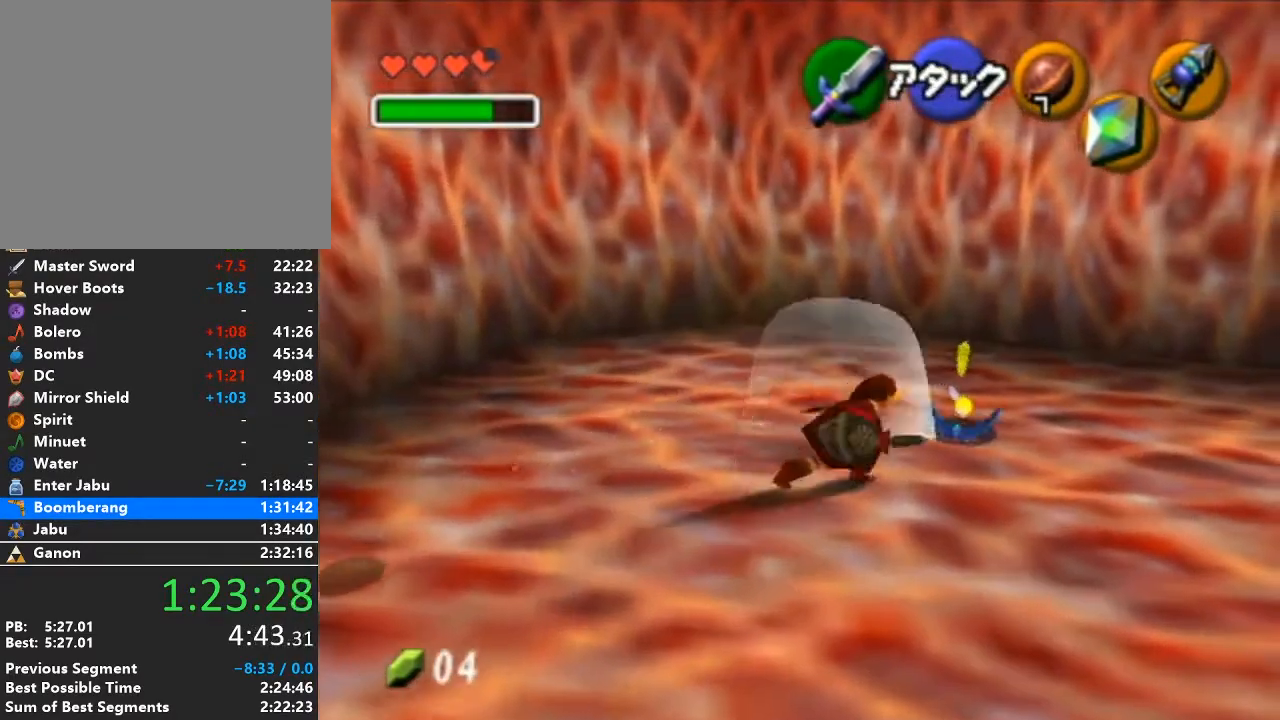
{"buttons": [], "left_stick": "down", "right_stick": "center", "events": [[50, "left_stick", "down"]]}
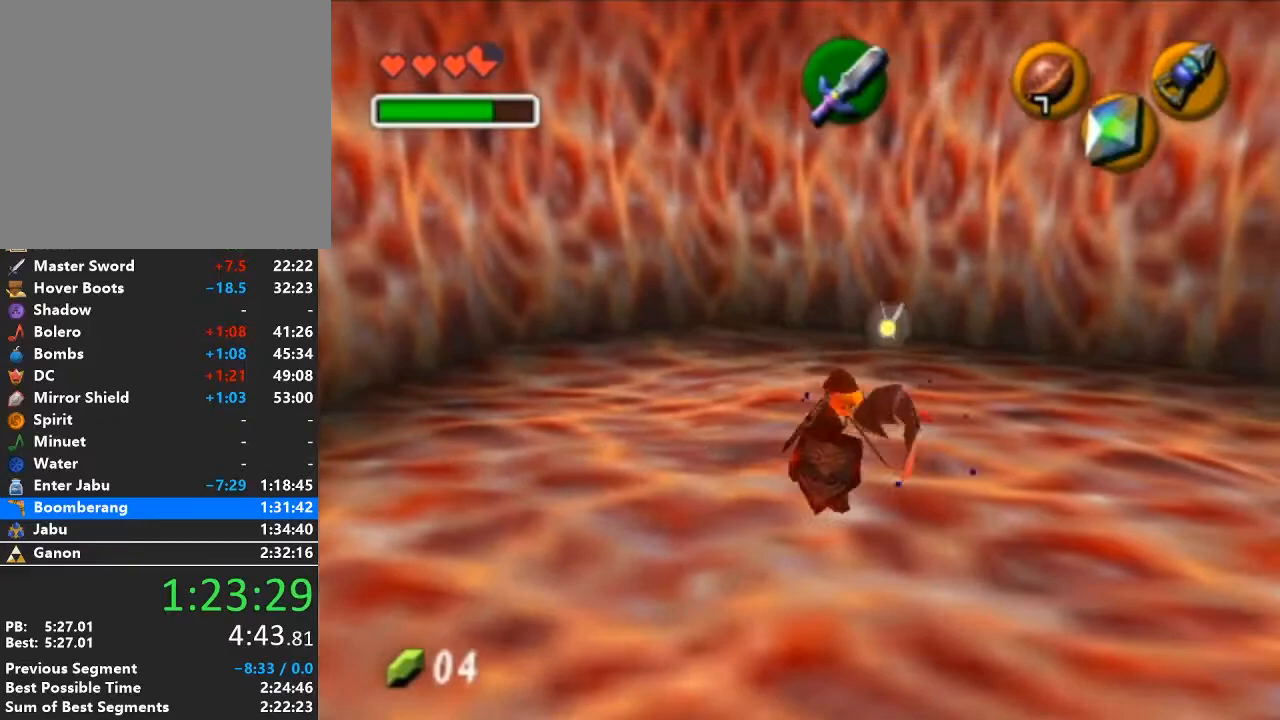
{"buttons": [], "left_stick": "center", "right_stick": "center", "events": [[483, "left_stick", "center"]]}
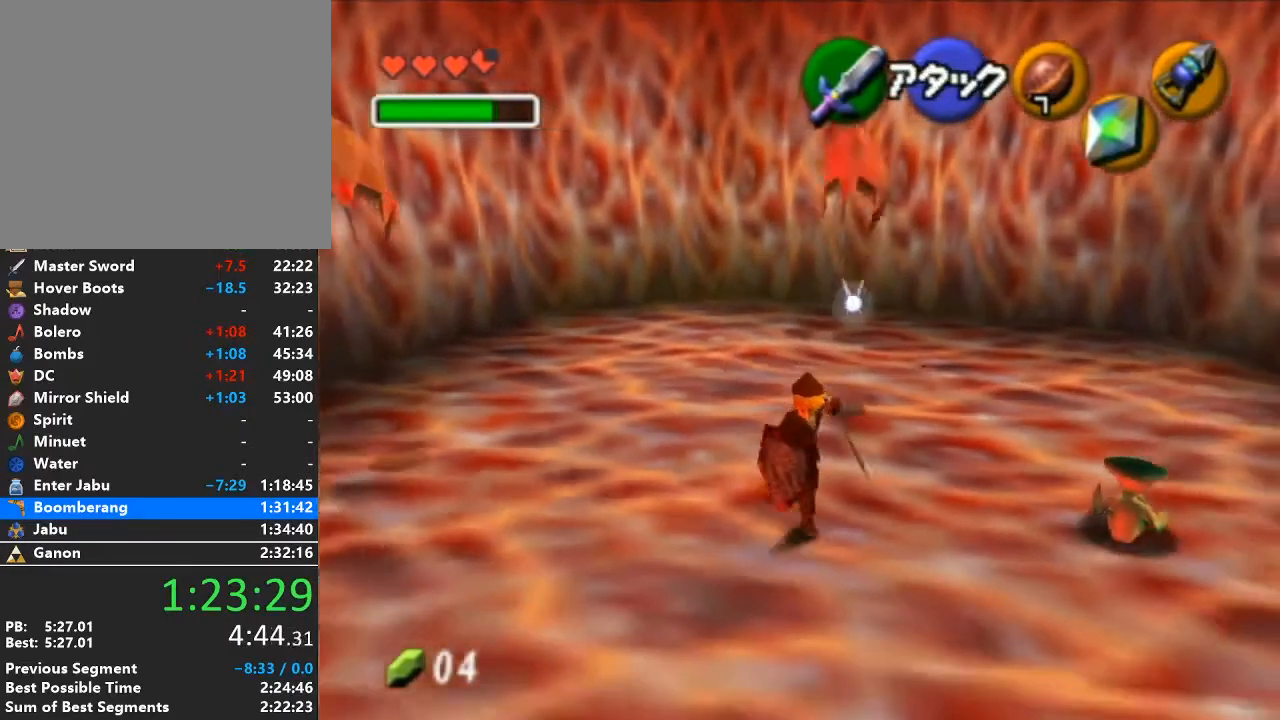
{"buttons": ["X"], "left_stick": "center", "right_stick": "center", "events": [[17, "left_stick", "up"], [117, "X", "down"], [183, "left_stick", "center"]]}
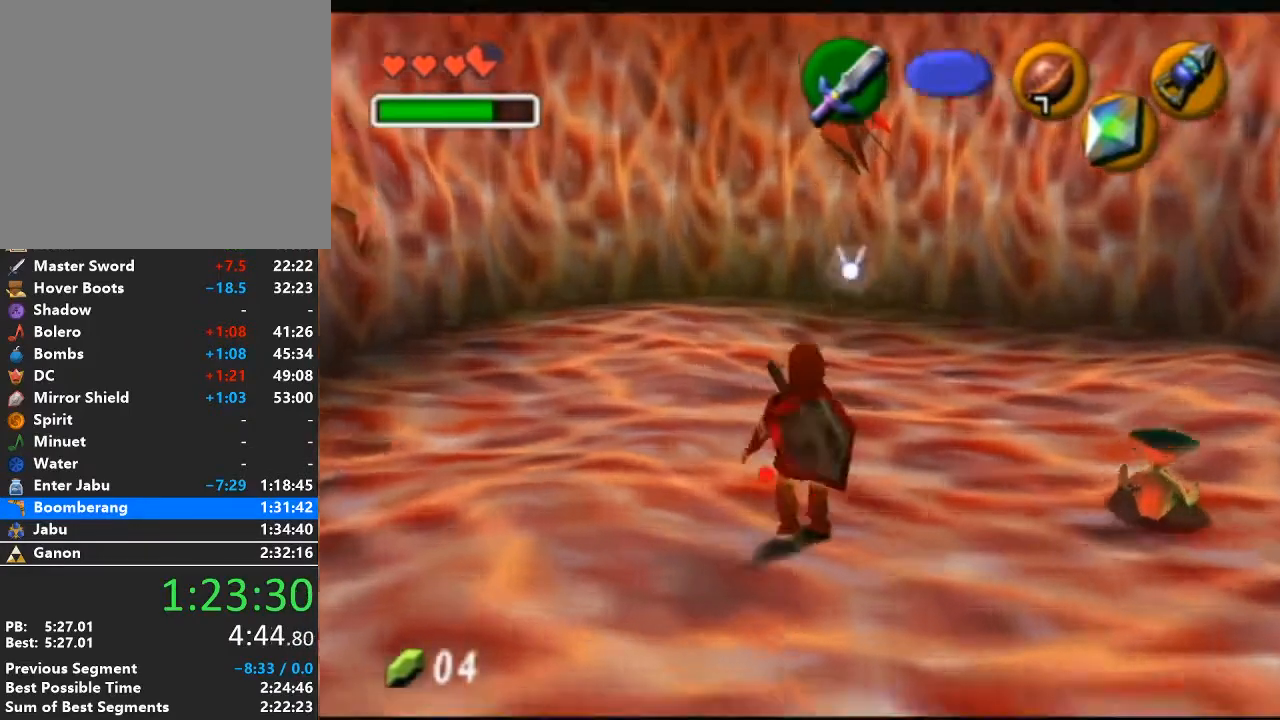
{"buttons": ["X"], "left_stick": "right", "right_stick": "center", "events": [[233, "left_stick", "right"]]}
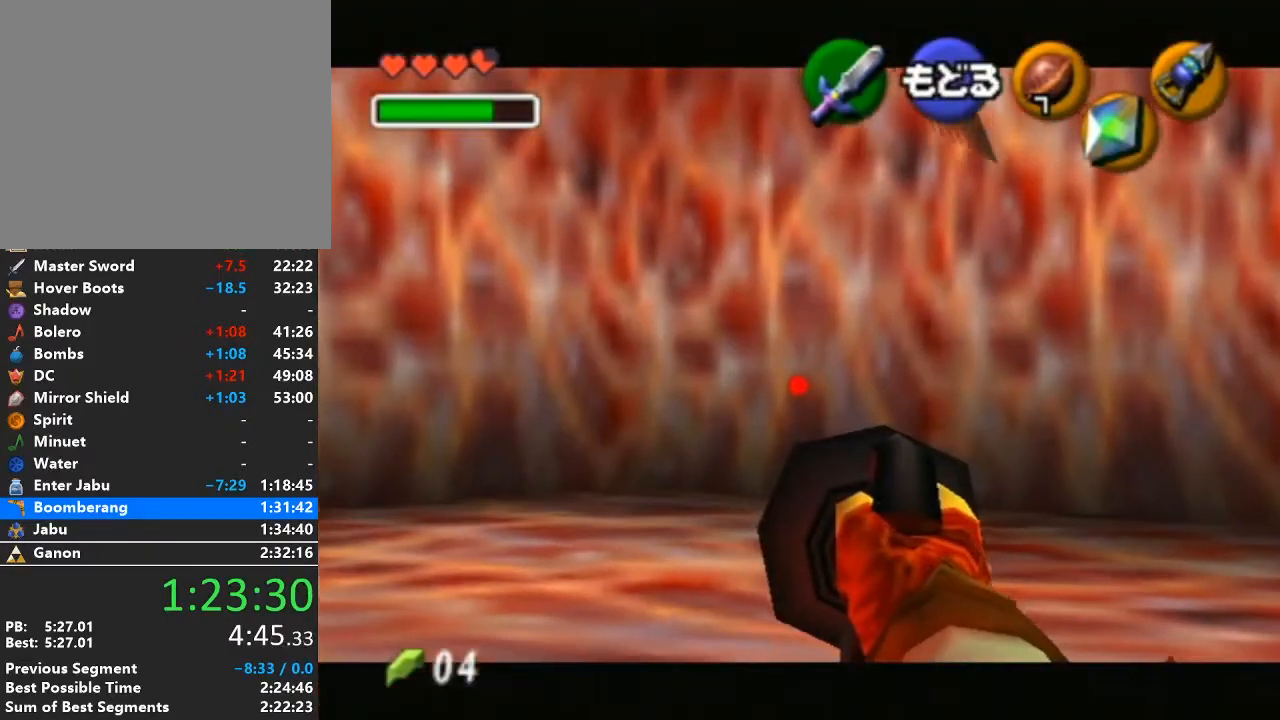
{"buttons": ["X"], "left_stick": "right", "right_stick": "center", "events": [[183, "left_stick", "center"], [433, "left_stick", "right"]]}
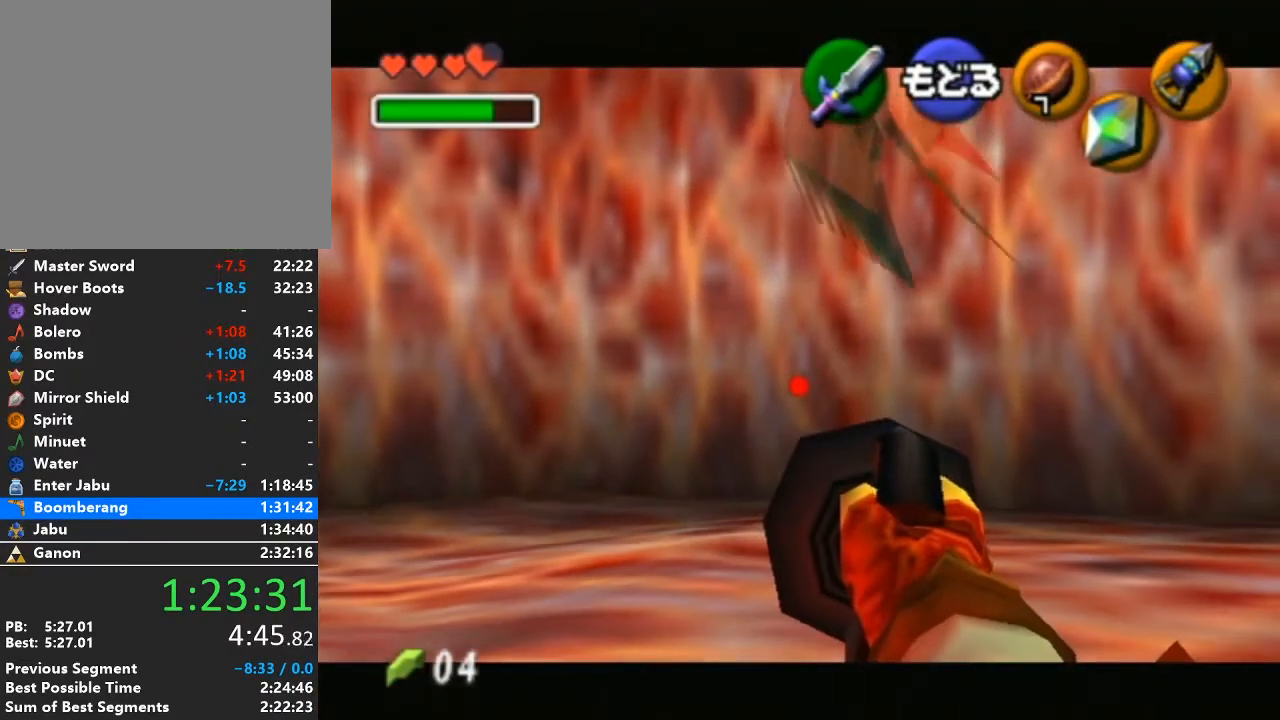
{"buttons": [], "left_stick": "center", "right_stick": "center", "events": [[50, "left_stick", "center"], [83, "X", "up"], [367, "L1", "down"], [467, "L1", "up"]]}
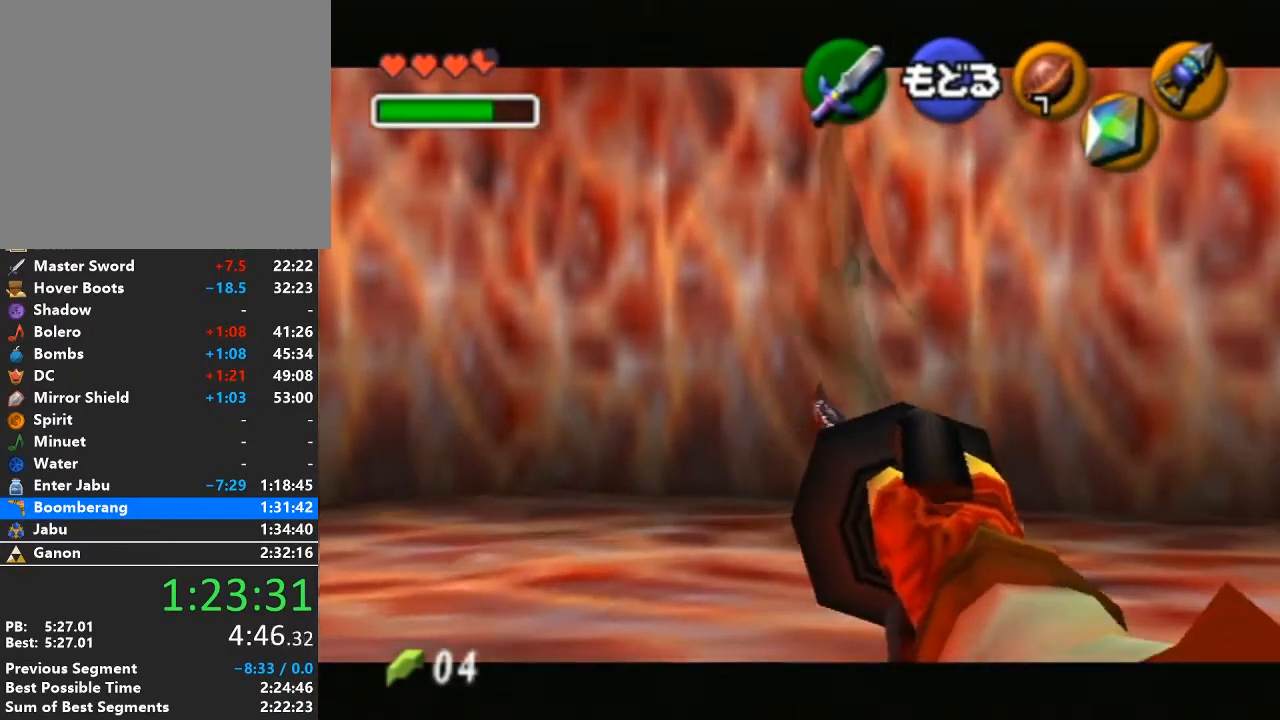
{"buttons": [], "left_stick": "center", "right_stick": "center", "events": []}
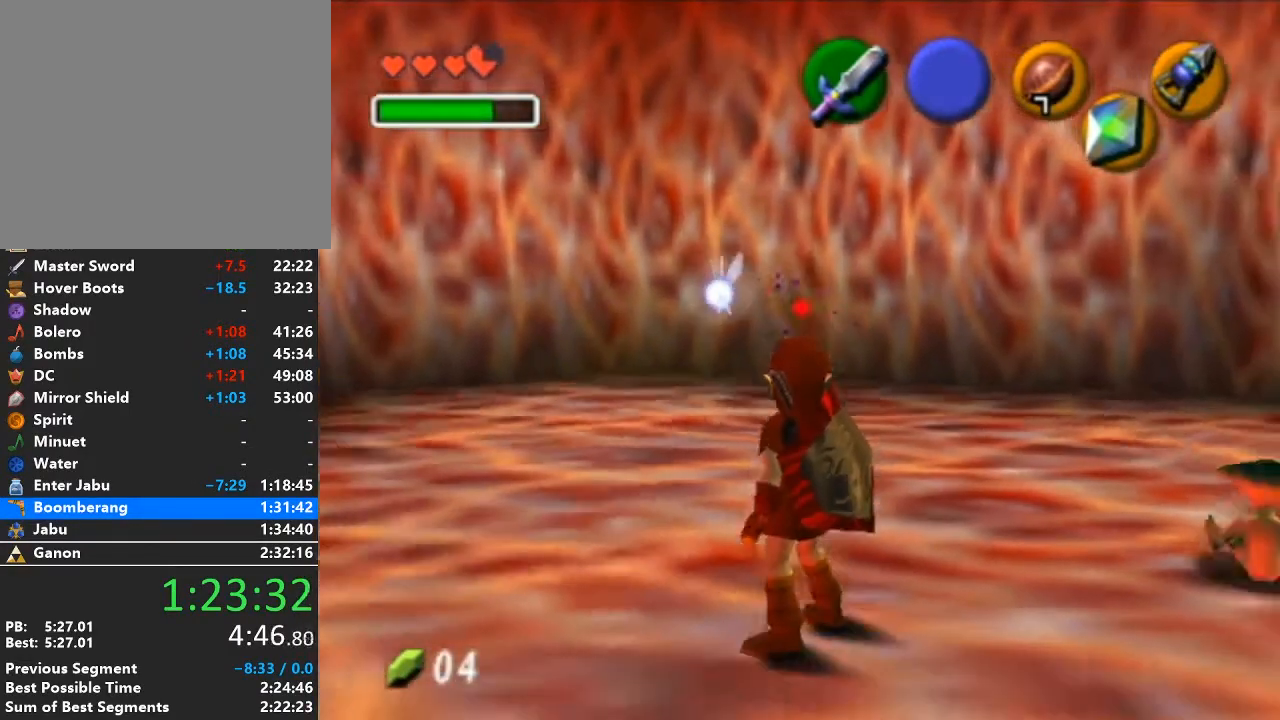
{"buttons": [], "left_stick": "center", "right_stick": "center", "events": []}
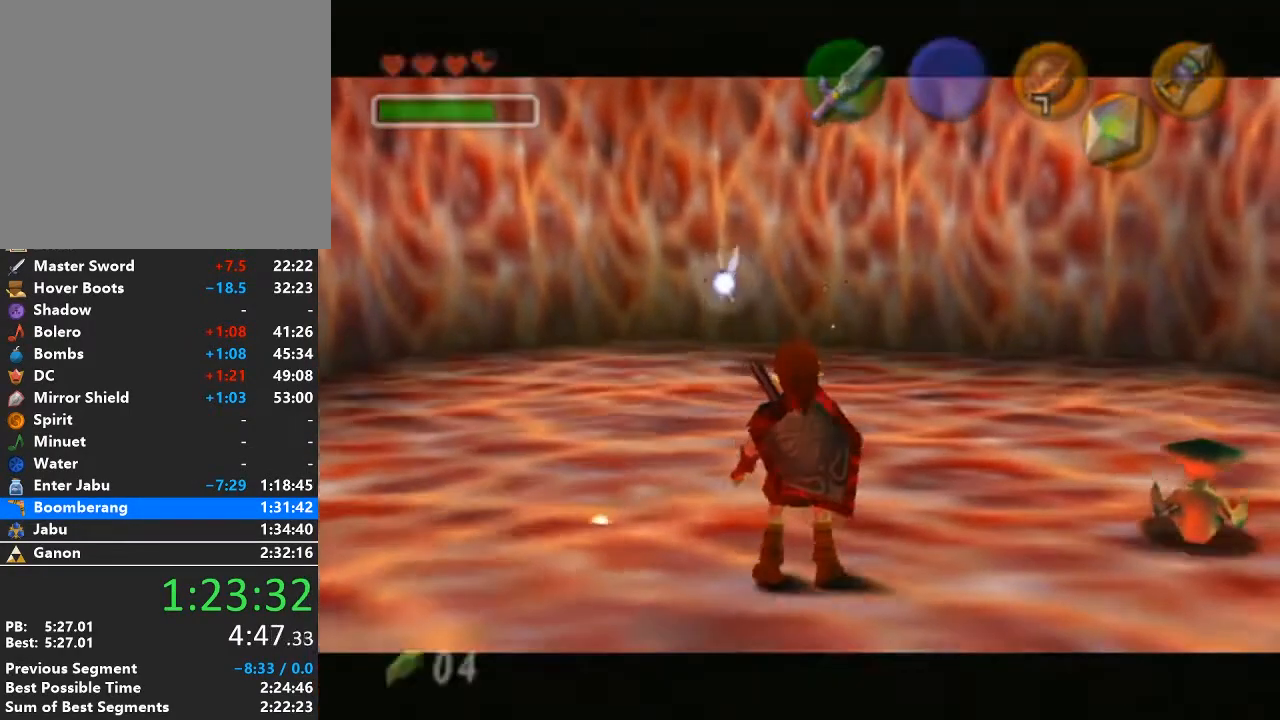
{"buttons": [], "left_stick": "center", "right_stick": "center", "events": []}
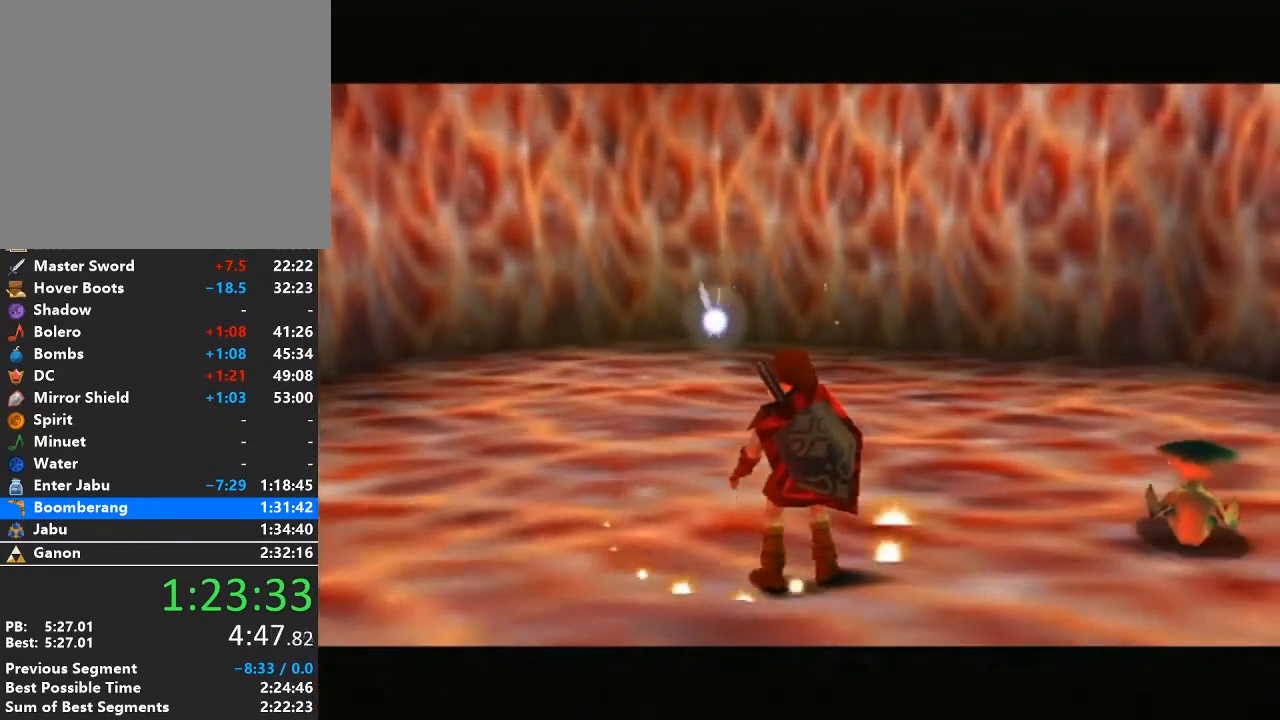
{"buttons": [], "left_stick": "center", "right_stick": "center", "events": []}
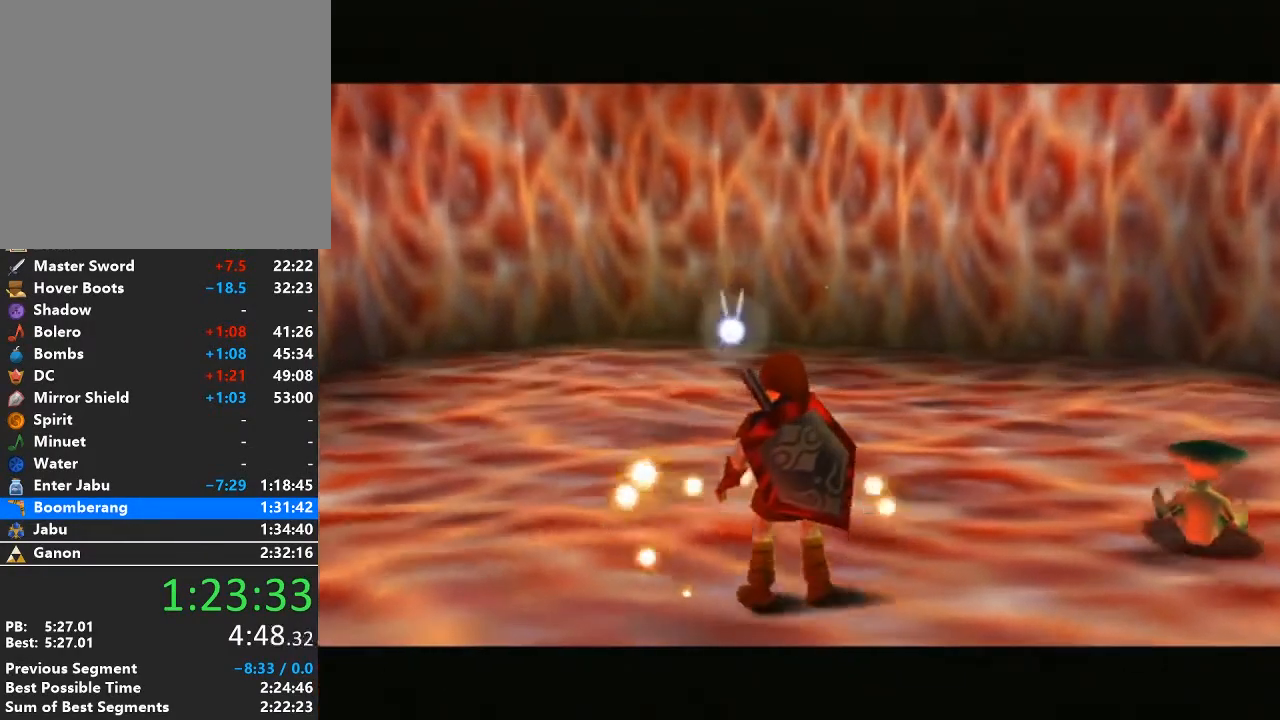
{"buttons": [], "left_stick": "up", "right_stick": "center", "events": [[483, "left_stick", "up"]]}
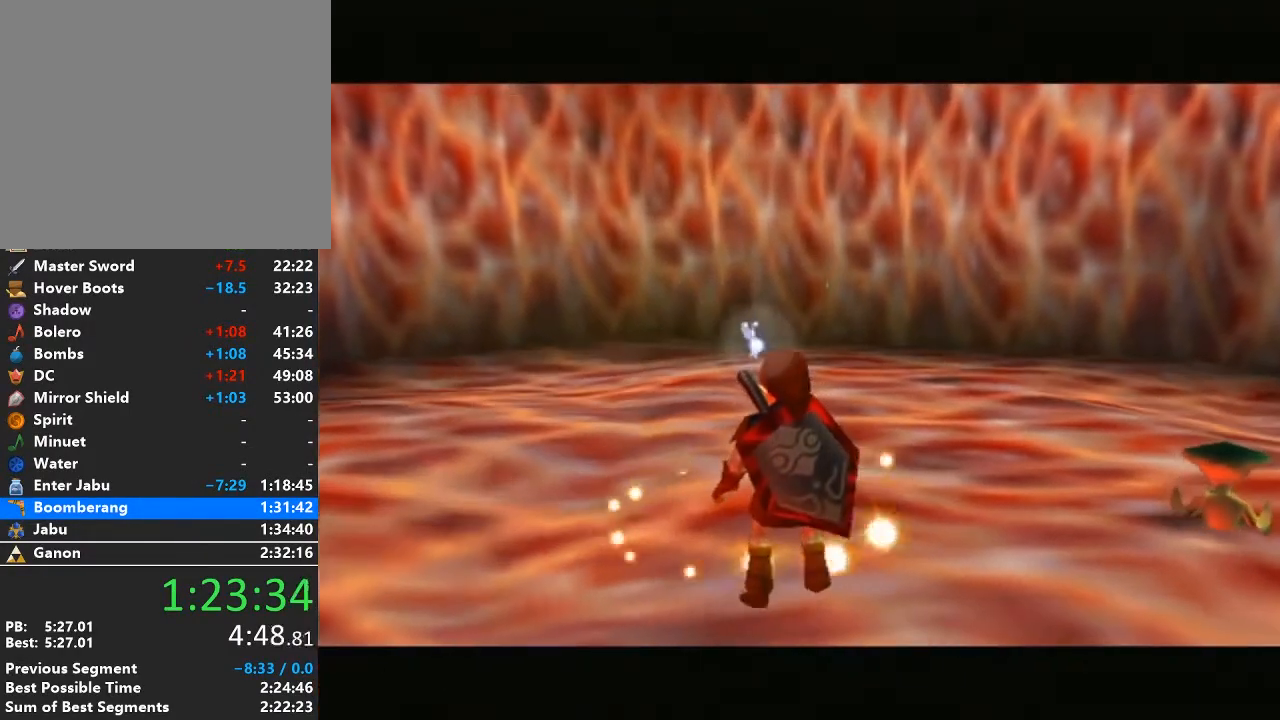
{"buttons": [], "left_stick": "up", "right_stick": "center", "events": []}
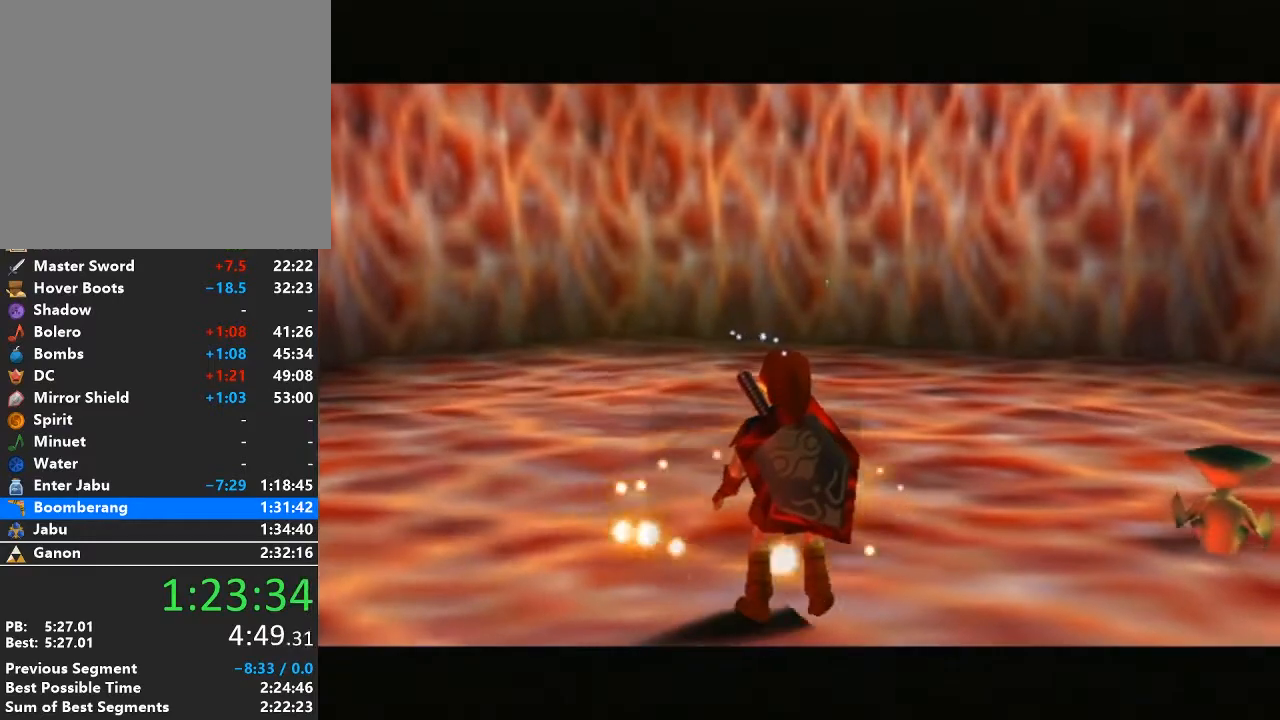
{"buttons": [], "left_stick": "up", "right_stick": "center", "events": []}
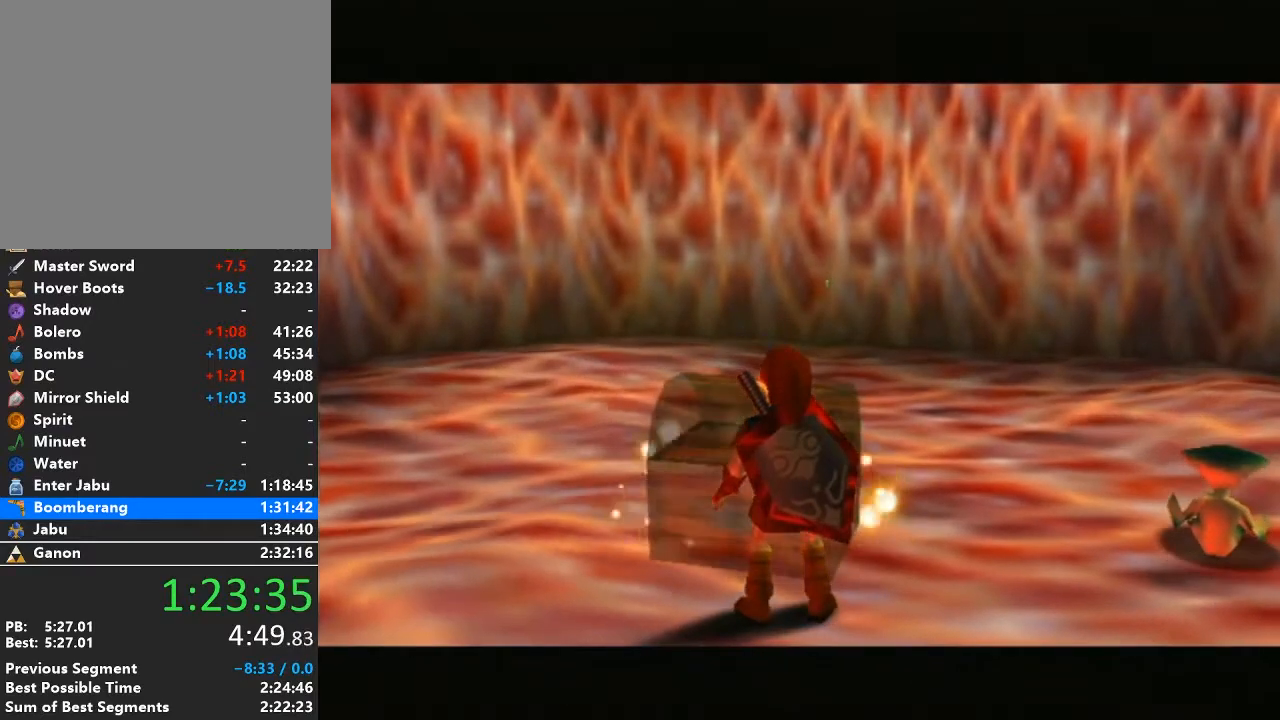
{"buttons": [], "left_stick": "up", "right_stick": "center", "events": []}
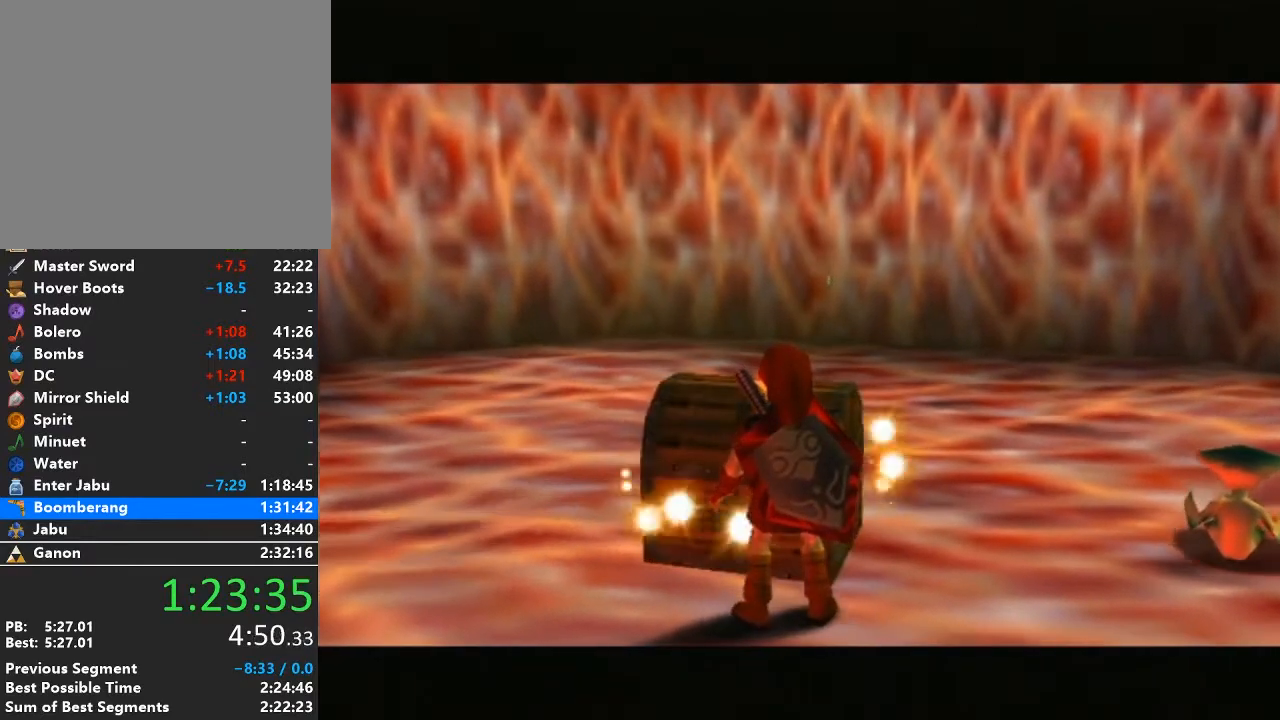
{"buttons": ["A"], "left_stick": "up", "right_stick": "center", "events": [[233, "A", "down"], [333, "A", "up"], [433, "A", "down"]]}
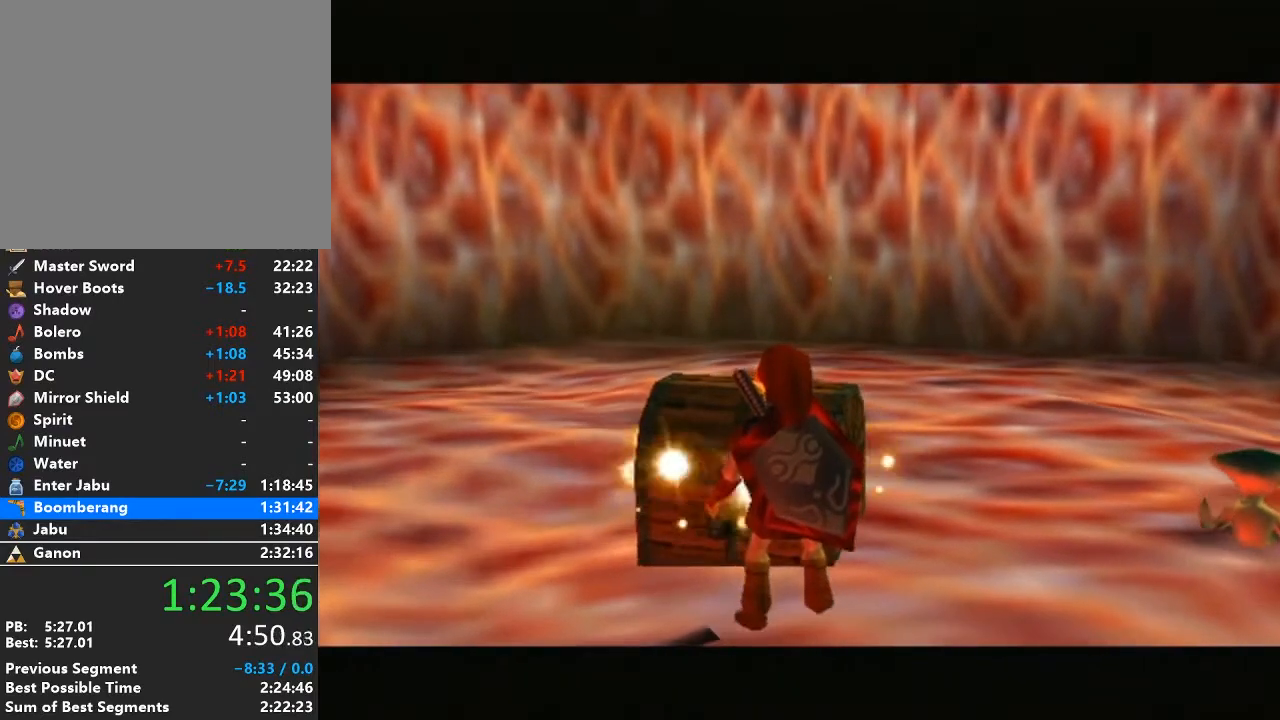
{"buttons": ["A"], "left_stick": "up", "right_stick": "center", "events": [[17, "A", "up"], [117, "A", "down"], [217, "A", "up"], [267, "A", "down"]]}
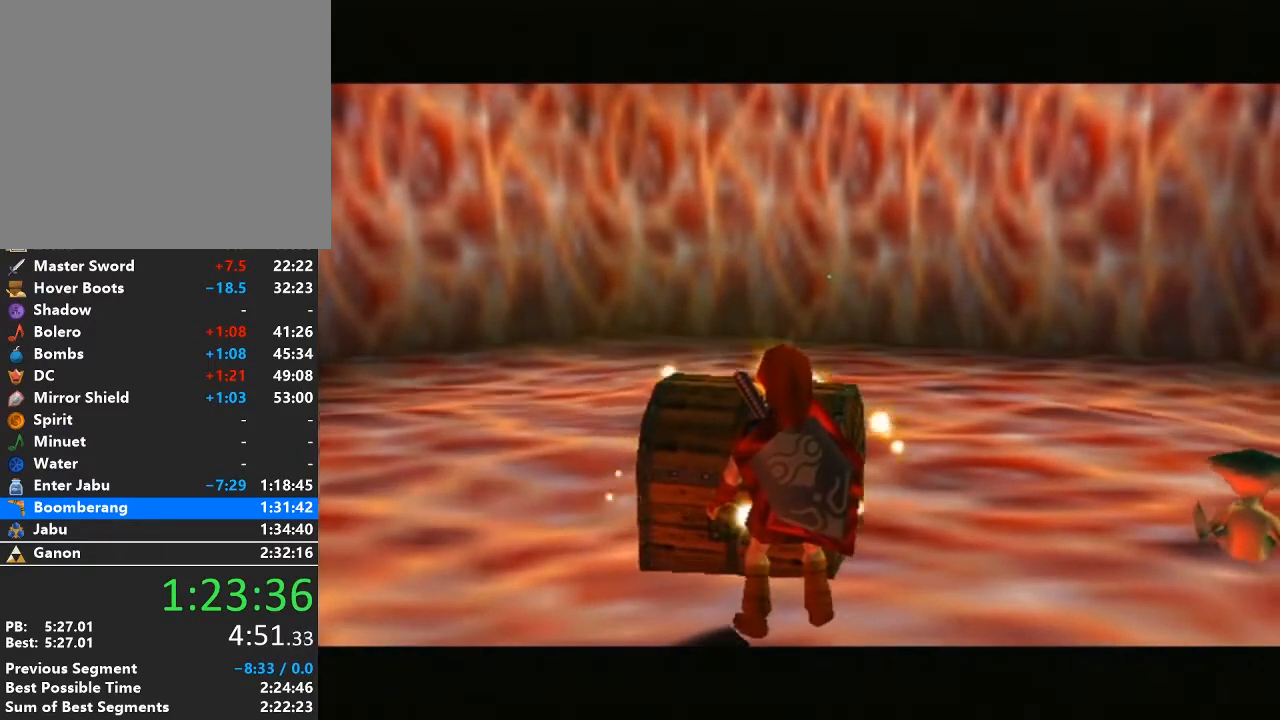
{"buttons": [], "left_stick": "up", "right_stick": "center", "events": [[83, "A", "up"], [150, "A", "down"], [233, "A", "up"], [367, "A", "down"], [433, "A", "up"]]}
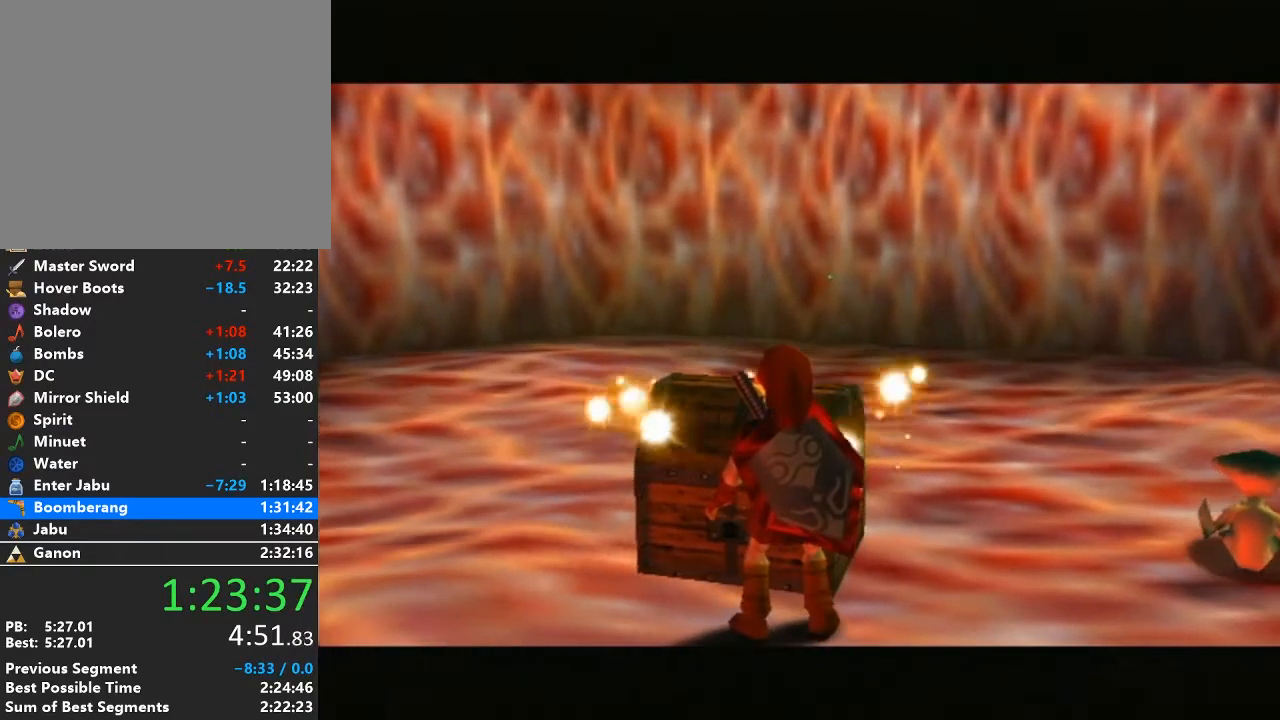
{"buttons": ["A"], "left_stick": "up", "right_stick": "center", "events": [[17, "A", "down"], [117, "A", "up"], [200, "A", "down"], [300, "A", "up"], [367, "A", "down"], [433, "A", "up"], [500, "A", "down"]]}
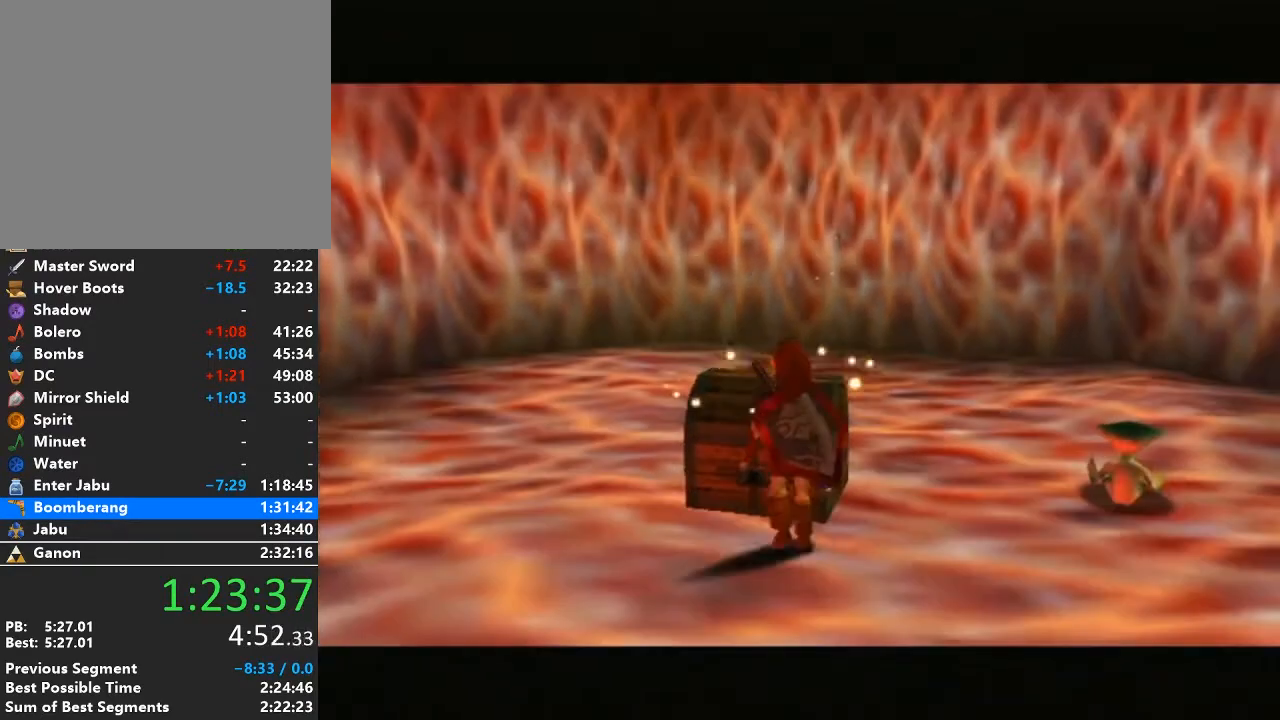
{"buttons": [], "left_stick": "center", "right_stick": "center", "events": [[117, "A", "up"], [183, "A", "down"], [300, "A", "up"], [367, "A", "down"], [433, "left_stick", "center"], [467, "A", "up"]]}